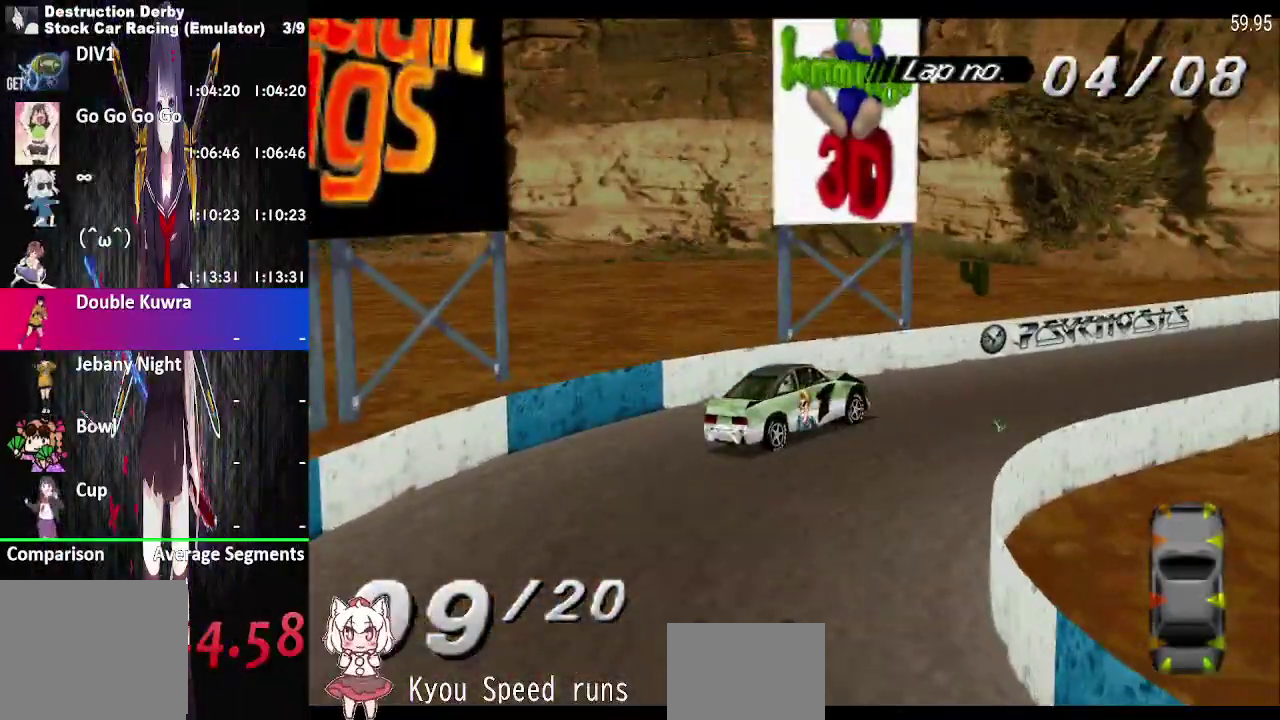
Gameplay with a controller (PlayStation layout); each line is a JSON object with the inputs held at the frame after it. "events" lists button and stick changes between this image and that frame as [ms after this image, input, new state], when the widget could be followed in between. This overlay highlights the sticks when they move; stick clicks (L3 R3) are not distinguishable. Not read: L3 R3 left_stick.
{"buttons": ["CROSS", "SQUARE", "DPAD_LEFT"], "right_stick": "center", "events": [[150, "DPAD_LEFT", "down"]]}
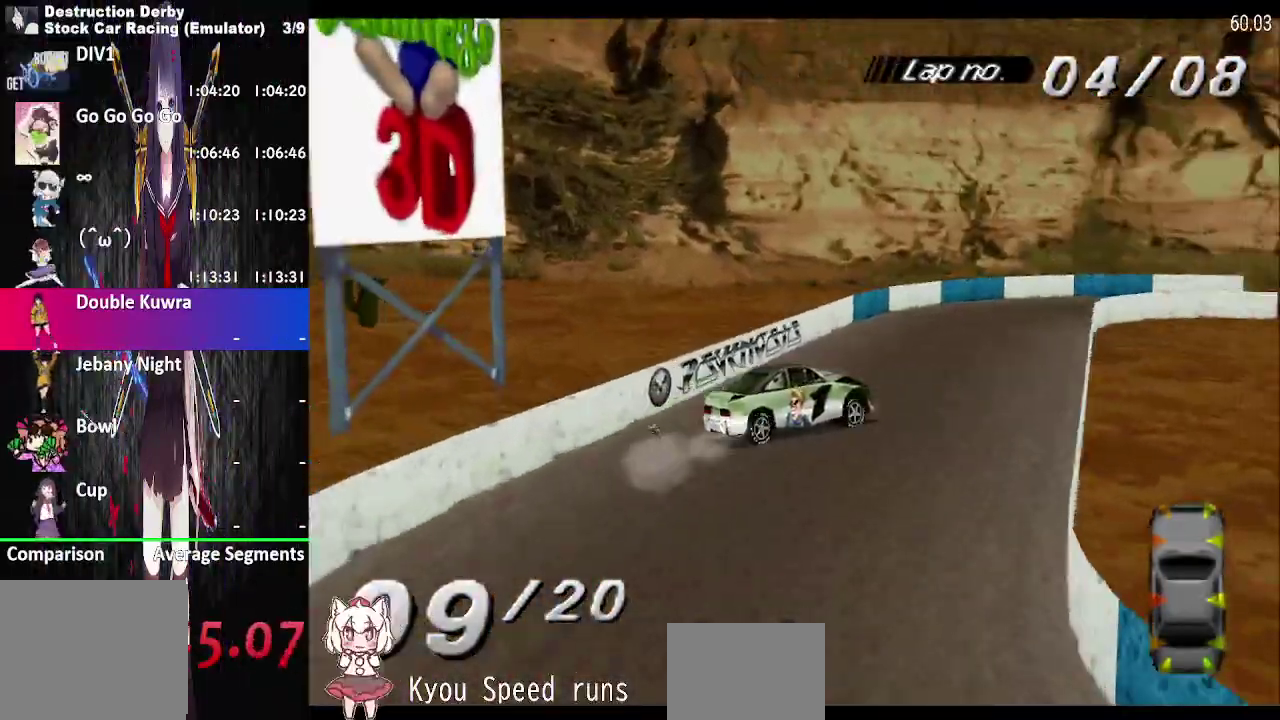
{"buttons": ["SQUARE", "DPAD_LEFT"], "right_stick": "center", "events": [[100, "CROSS", "up"]]}
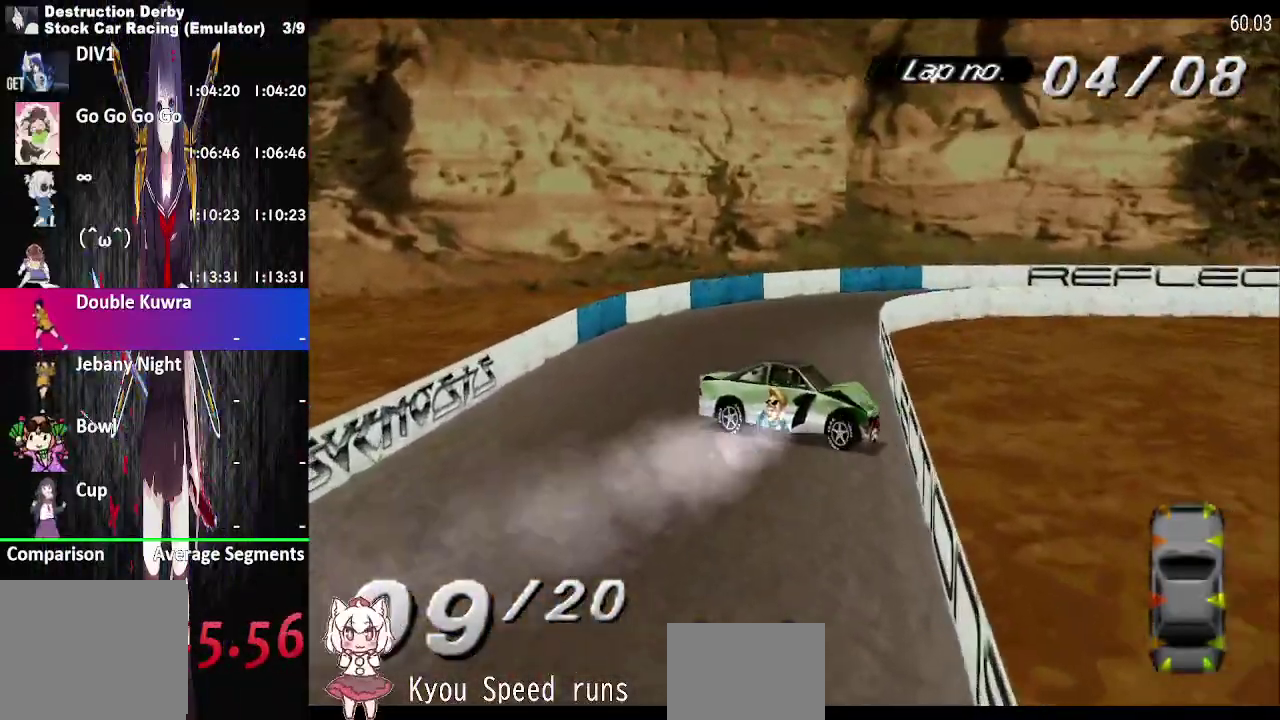
{"buttons": ["SQUARE", "DPAD_LEFT"], "right_stick": "center", "events": [[17, "L2", "down"], [333, "L2", "up"]]}
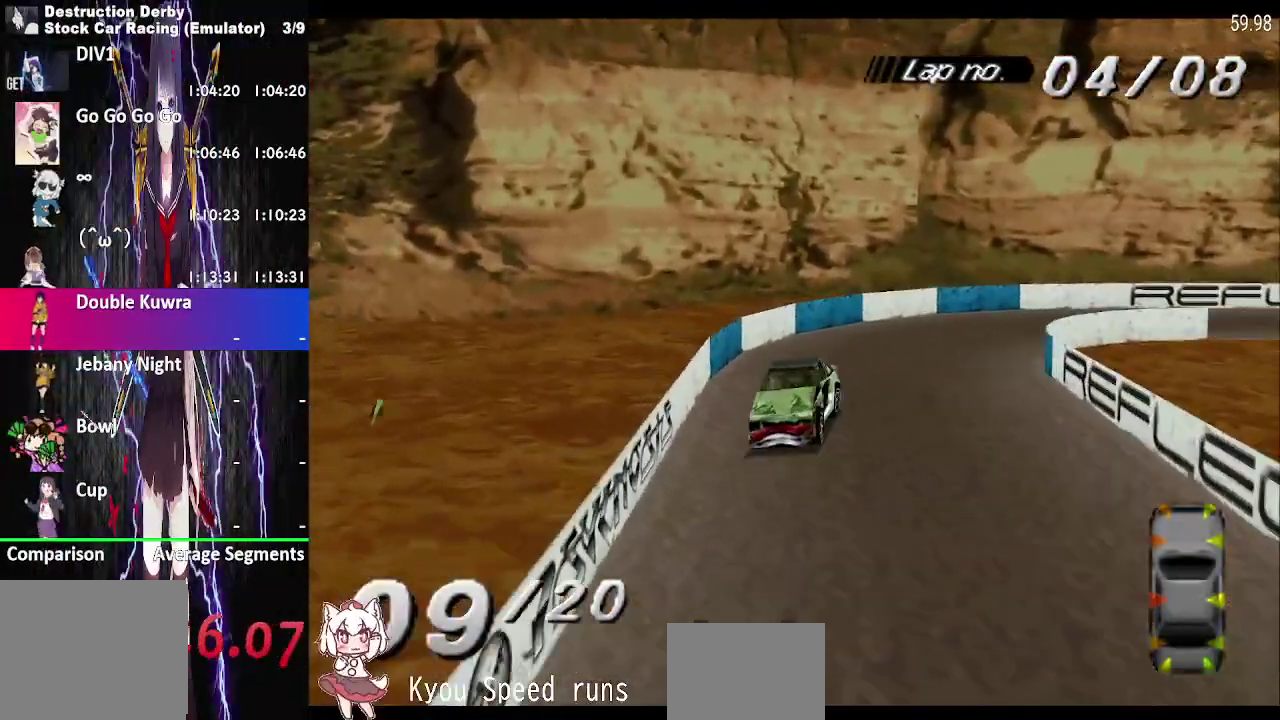
{"buttons": ["SQUARE"], "right_stick": "center", "events": [[317, "DPAD_LEFT", "up"]]}
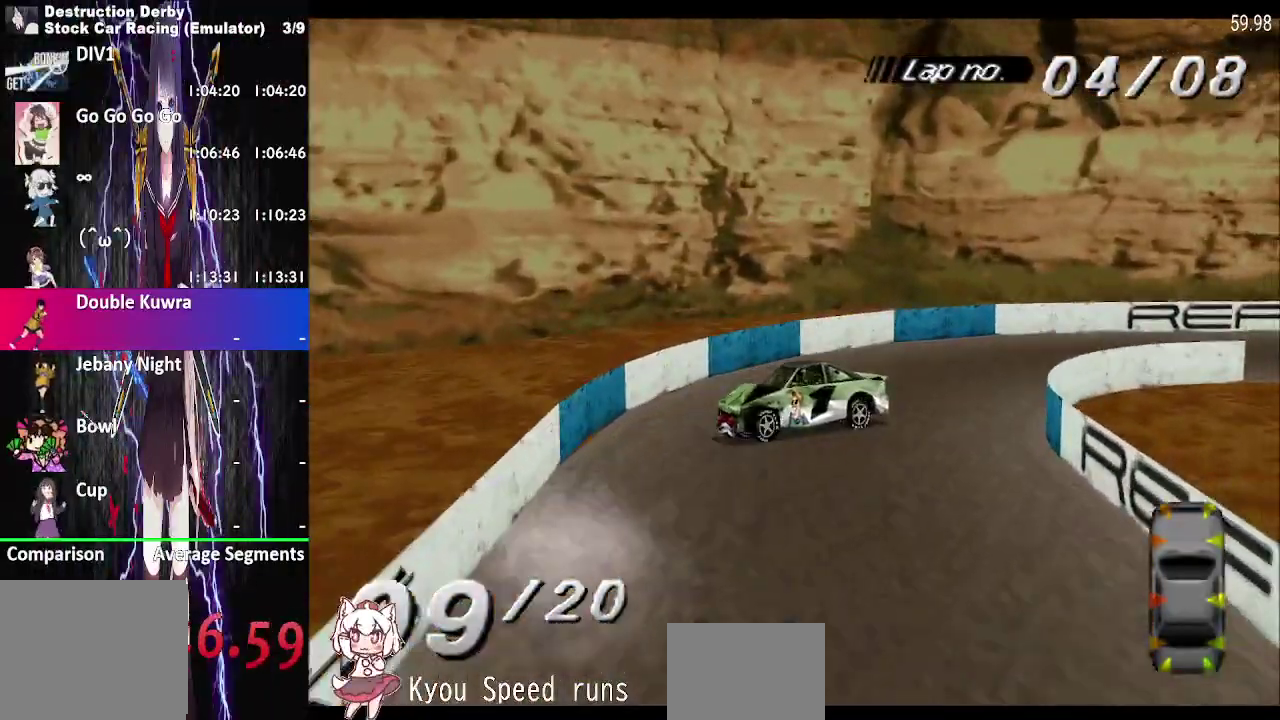
{"buttons": ["SQUARE", "DPAD_LEFT"], "right_stick": "center", "events": [[133, "DPAD_LEFT", "down"]]}
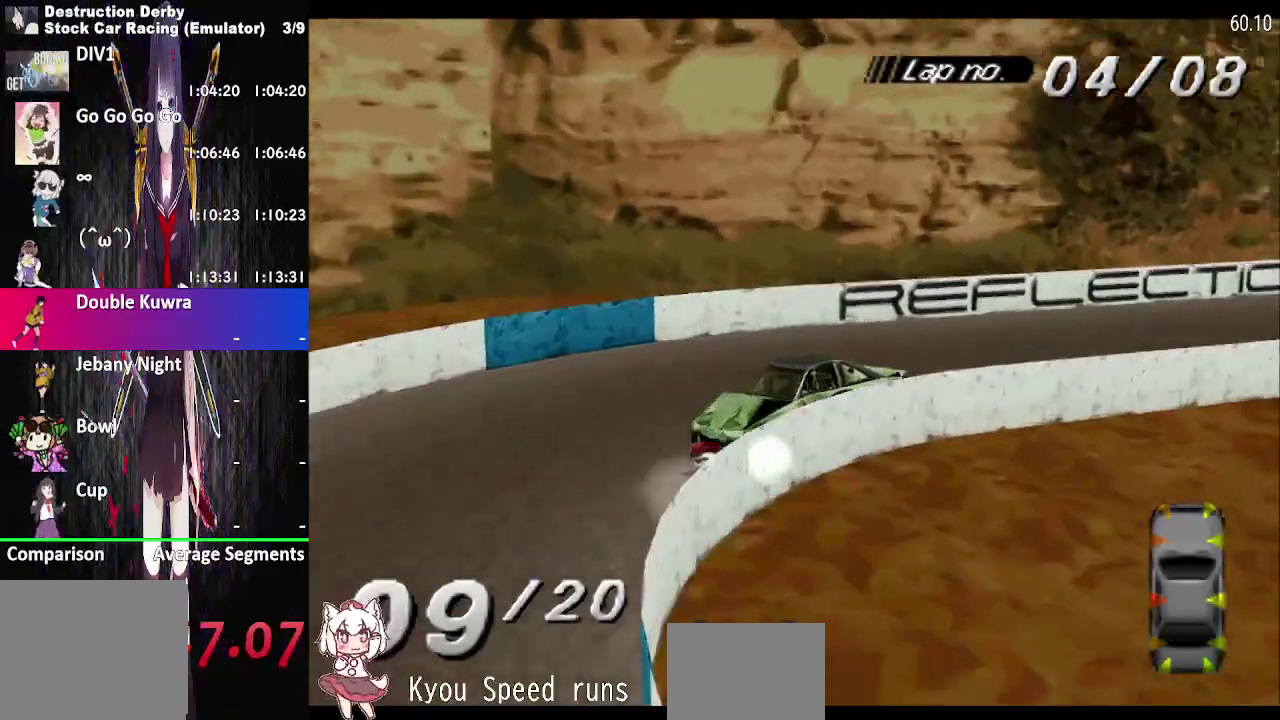
{"buttons": ["SQUARE"], "right_stick": "center", "events": [[117, "DPAD_LEFT", "up"]]}
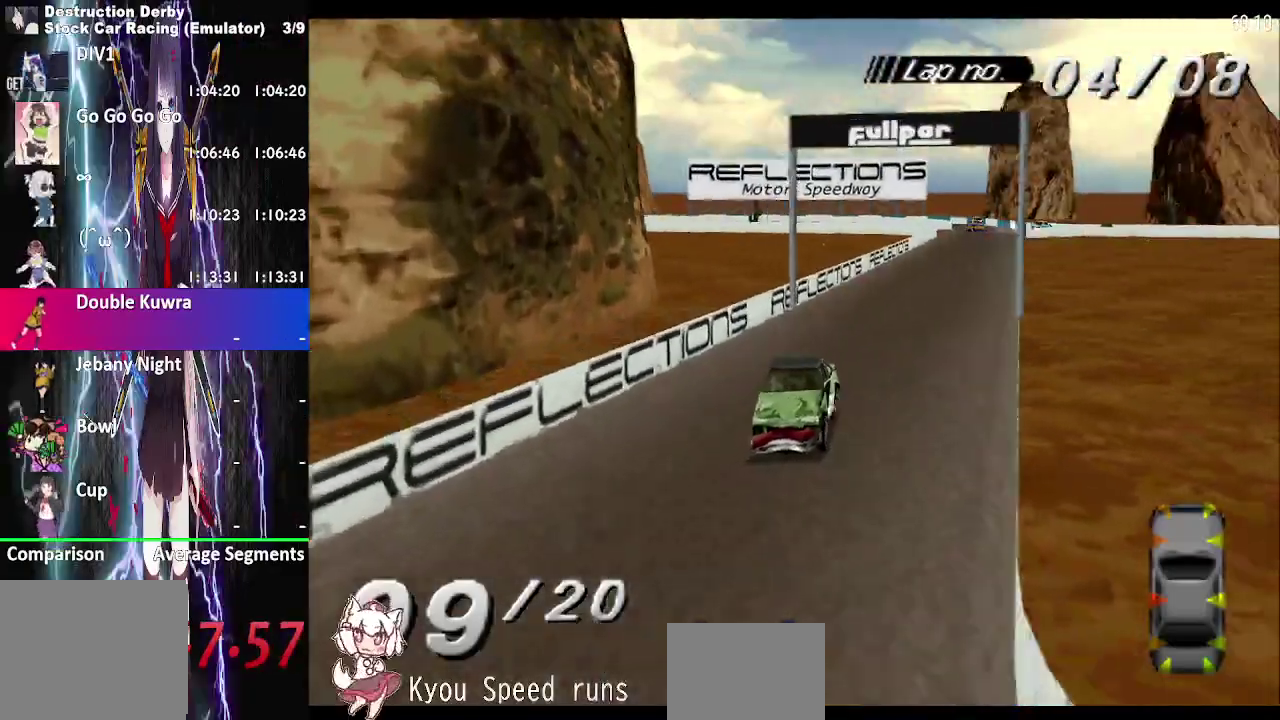
{"buttons": ["SQUARE"], "right_stick": "center", "events": [[250, "DPAD_LEFT", "down"], [467, "DPAD_LEFT", "up"]]}
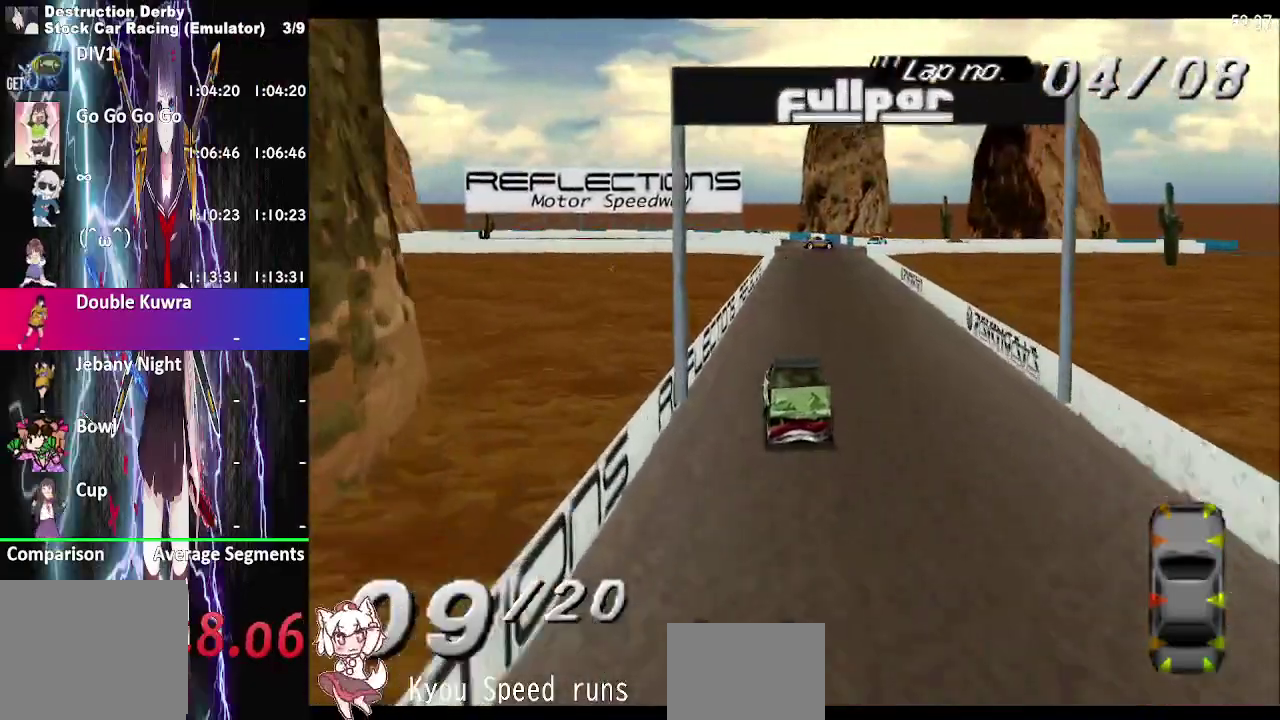
{"buttons": ["SQUARE"], "right_stick": "center", "events": []}
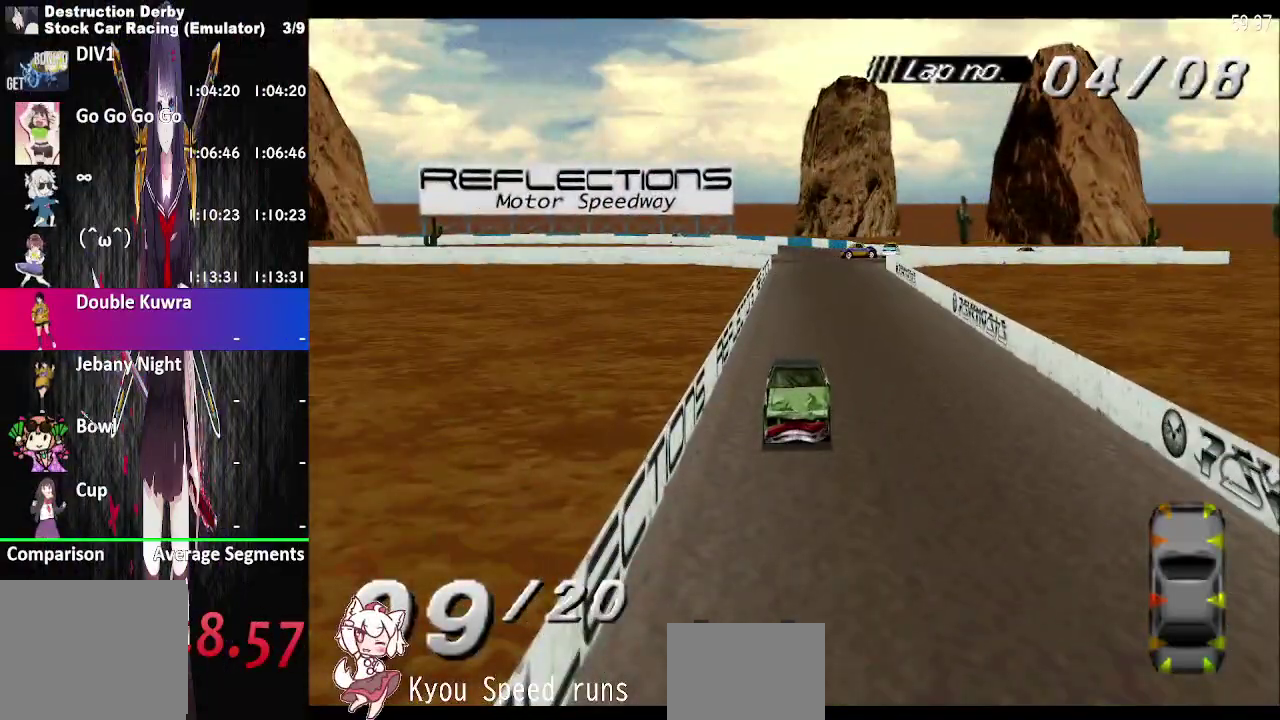
{"buttons": ["SQUARE"], "right_stick": "center", "events": [[300, "DPAD_LEFT", "down"], [433, "DPAD_LEFT", "up"]]}
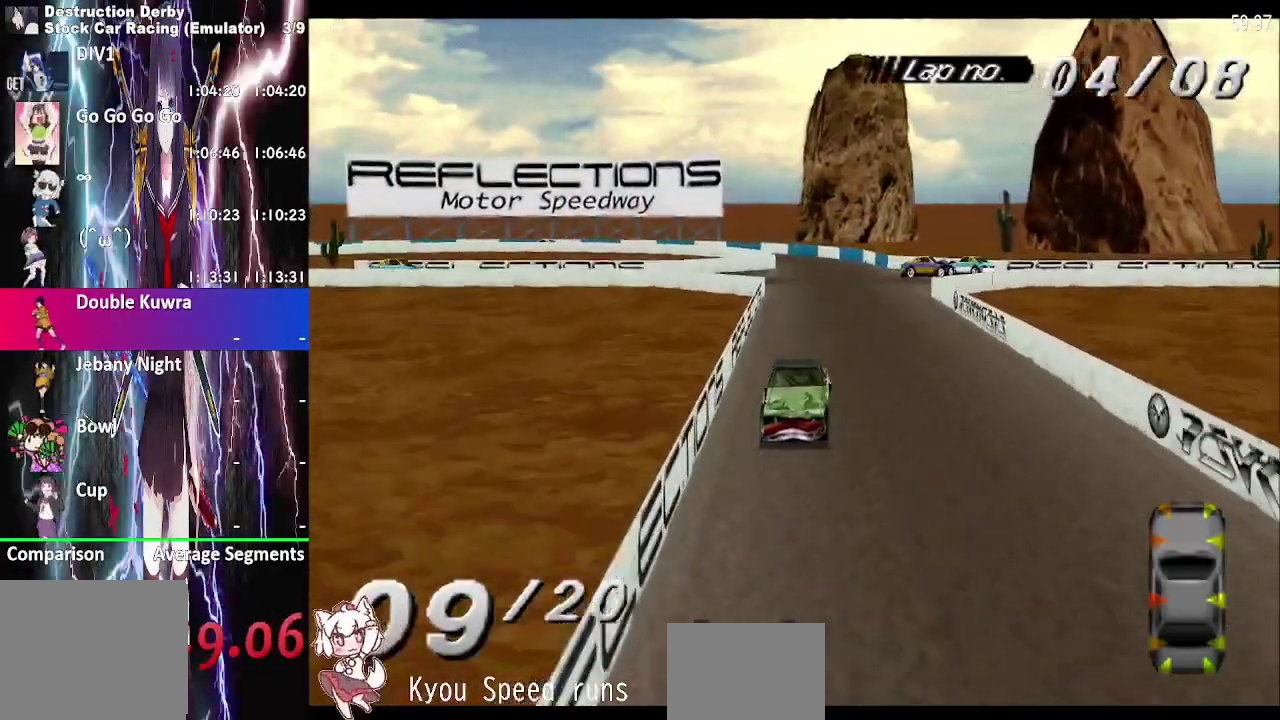
{"buttons": ["SQUARE"], "right_stick": "center", "events": []}
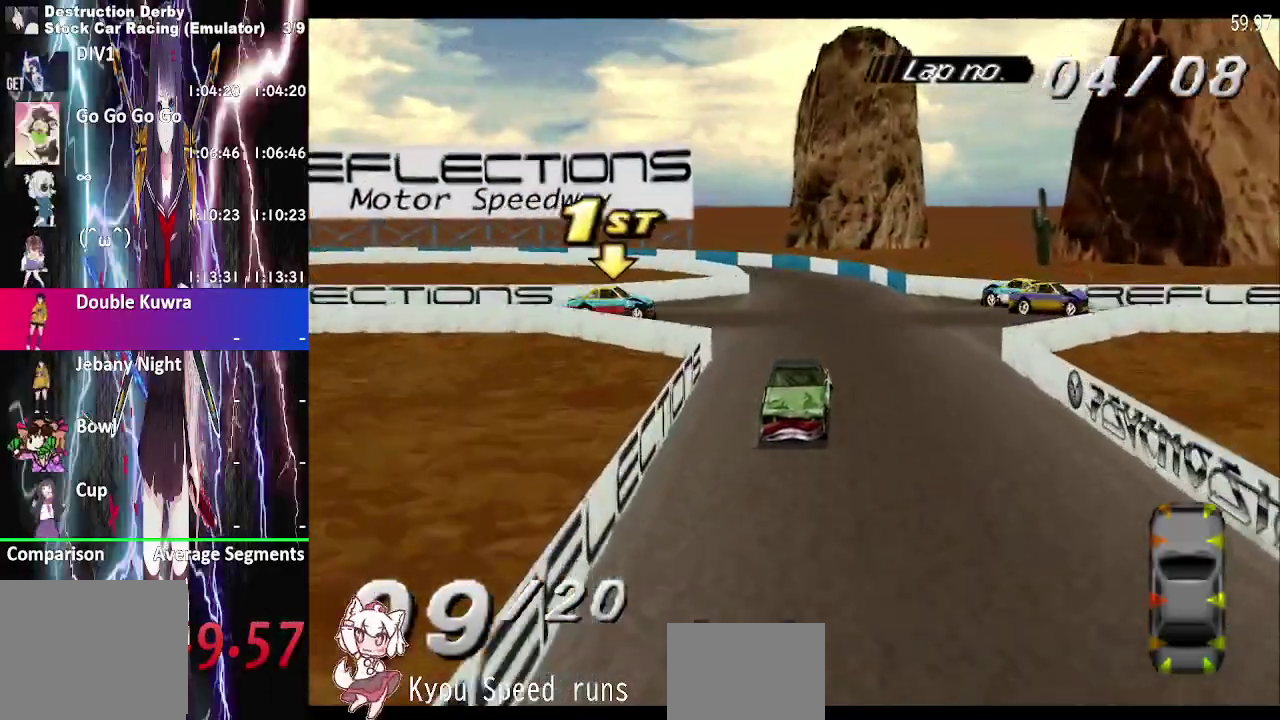
{"buttons": ["SQUARE", "DPAD_RIGHT"], "right_stick": "center", "events": [[67, "SQUARE", "up"], [117, "DPAD_RIGHT", "down"], [200, "SQUARE", "down"], [283, "DPAD_RIGHT", "up"], [383, "DPAD_RIGHT", "down"]]}
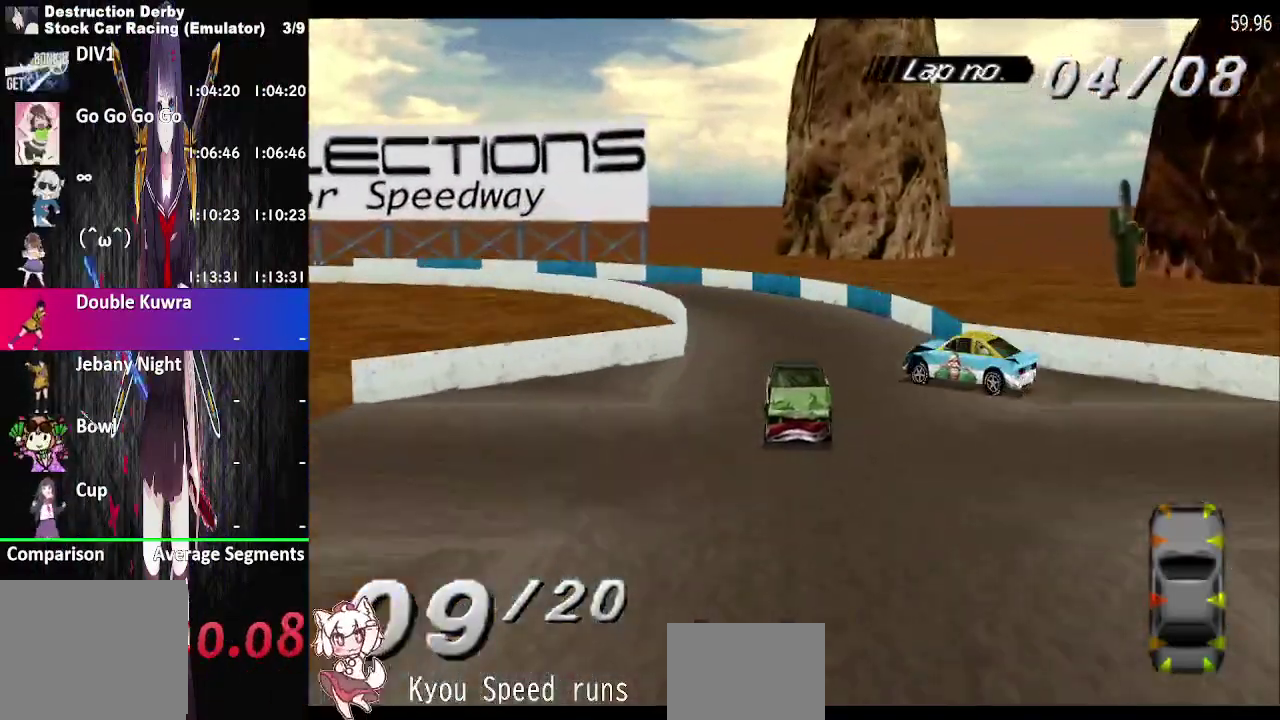
{"buttons": ["SQUARE", "DPAD_RIGHT"], "right_stick": "center", "events": [[150, "CROSS", "down"], [267, "CROSS", "up"]]}
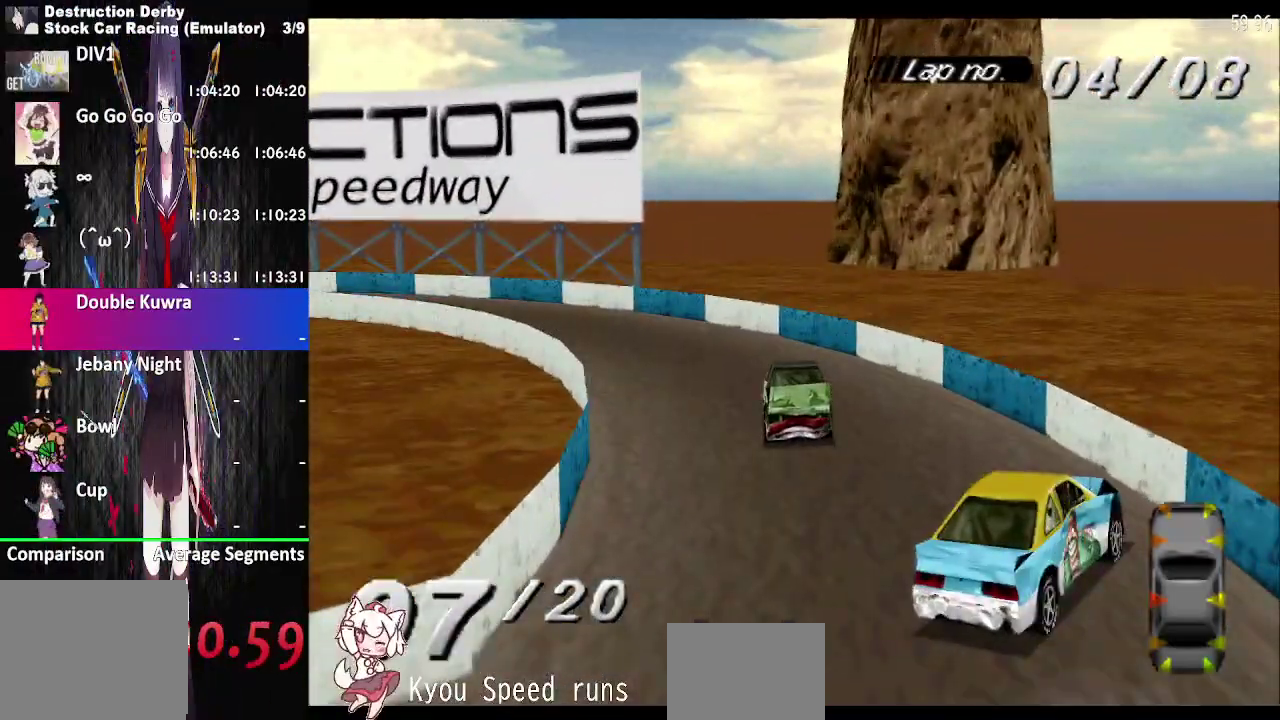
{"buttons": ["SQUARE", "DPAD_RIGHT"], "right_stick": "center", "events": []}
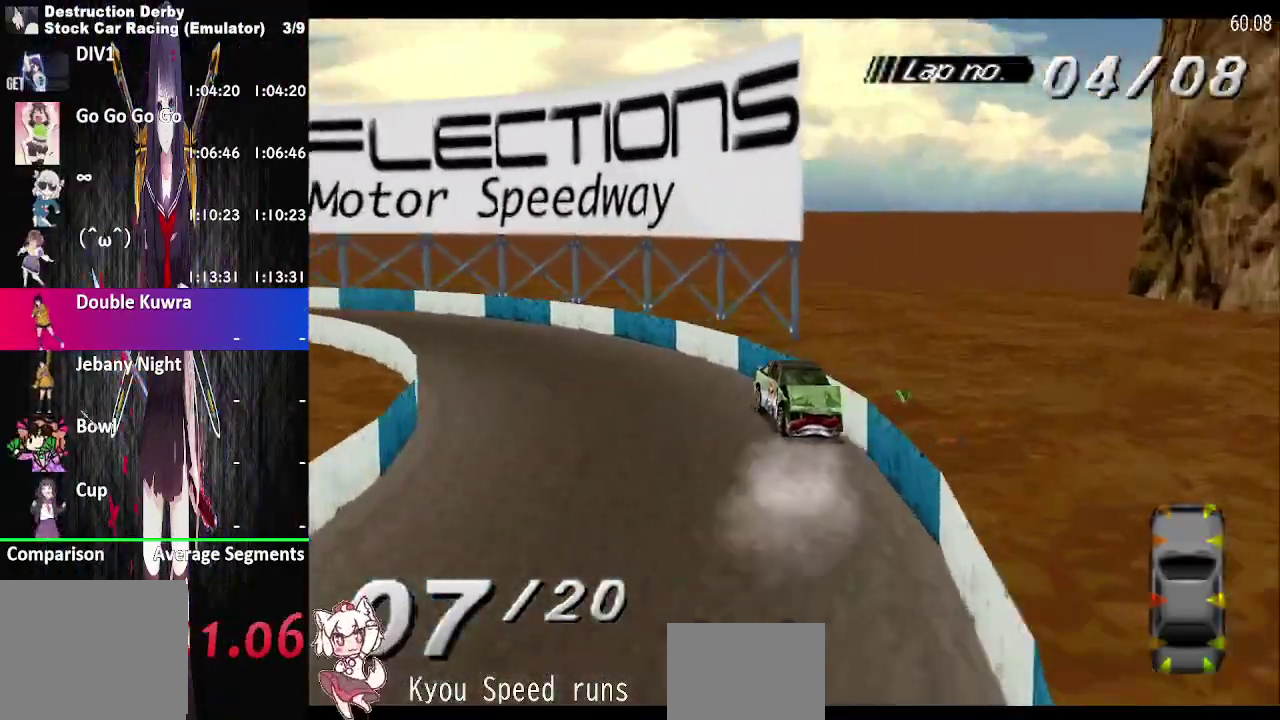
{"buttons": ["SQUARE", "DPAD_RIGHT"], "right_stick": "center", "events": []}
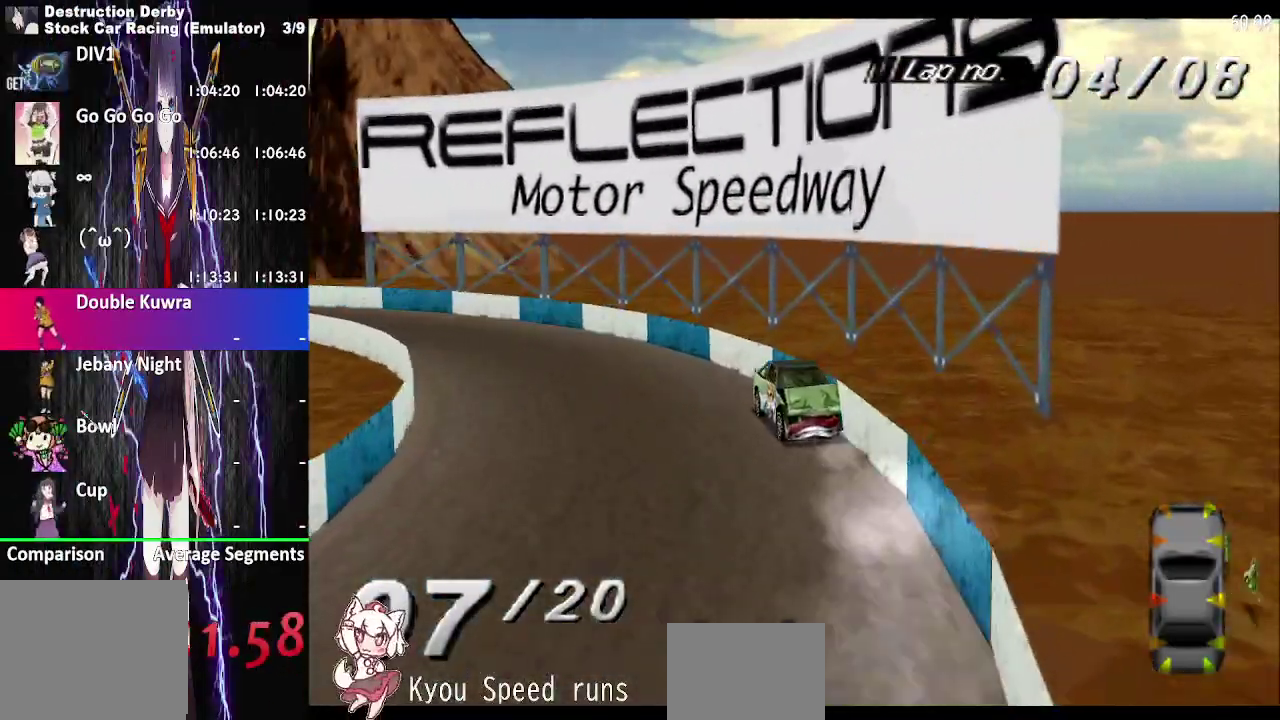
{"buttons": ["SQUARE", "DPAD_RIGHT"], "right_stick": "center", "events": []}
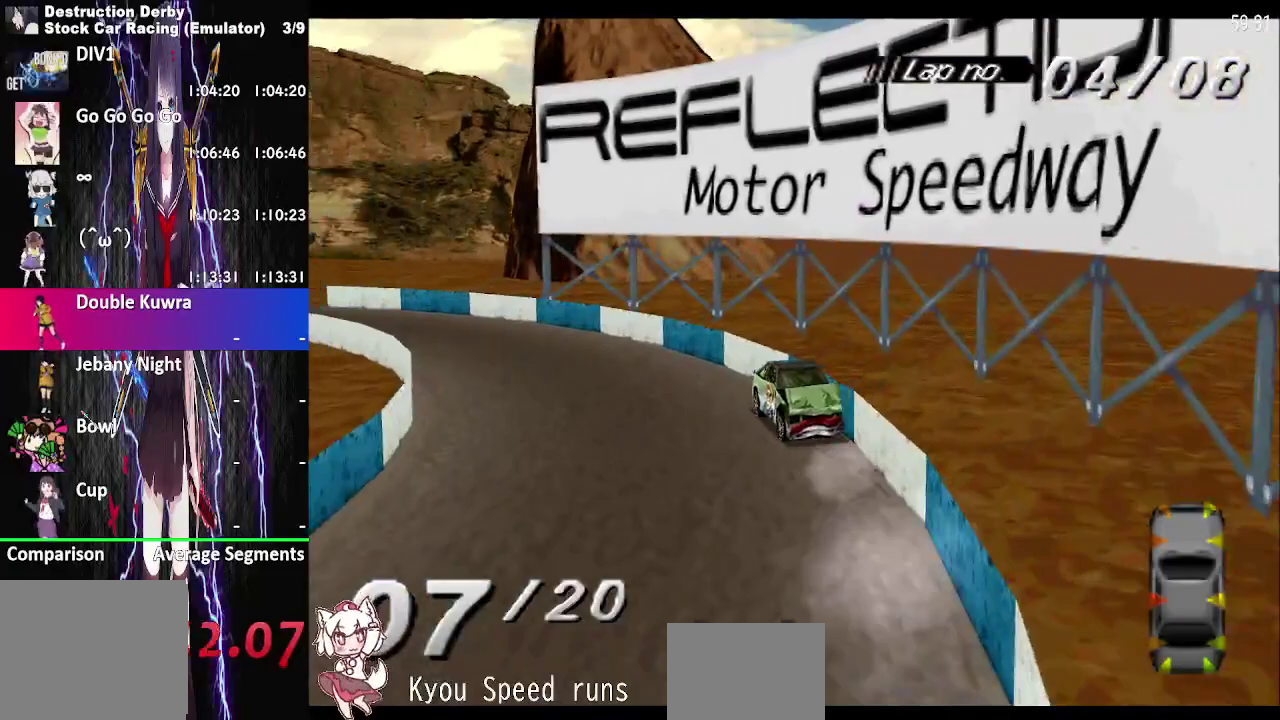
{"buttons": ["SQUARE", "DPAD_RIGHT"], "right_stick": "center", "events": []}
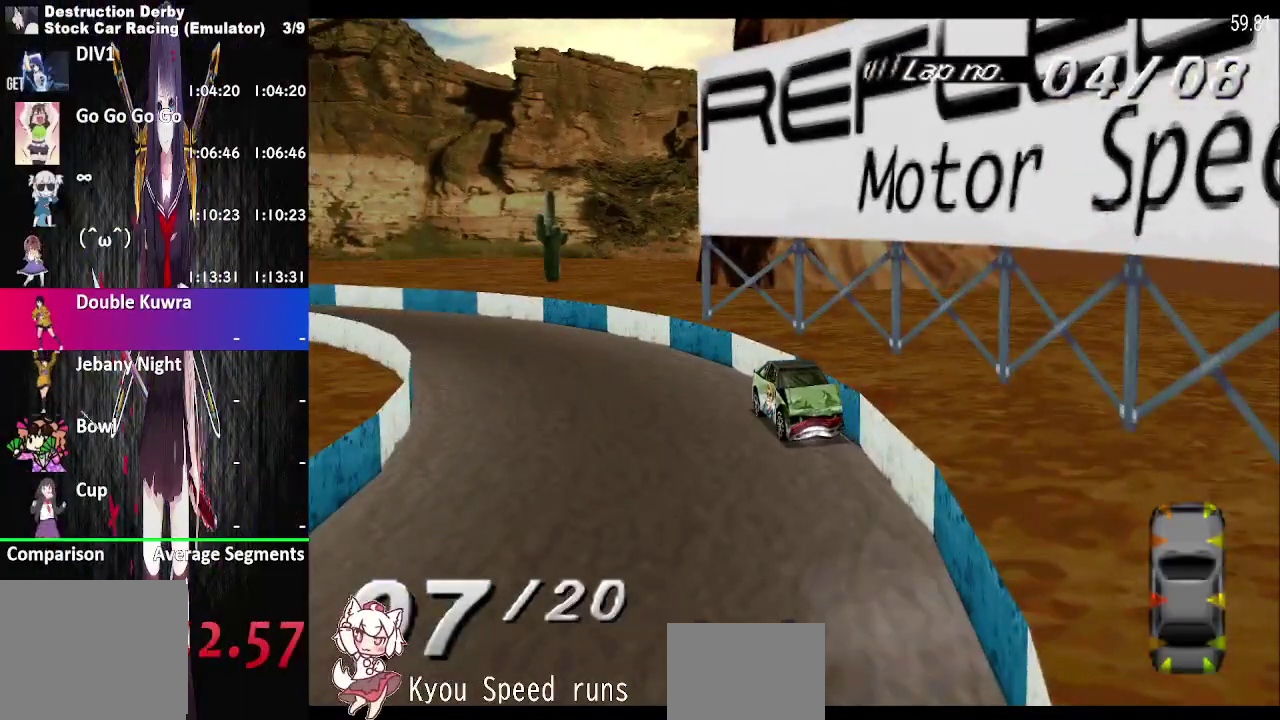
{"buttons": ["SQUARE", "DPAD_RIGHT"], "right_stick": "center", "events": []}
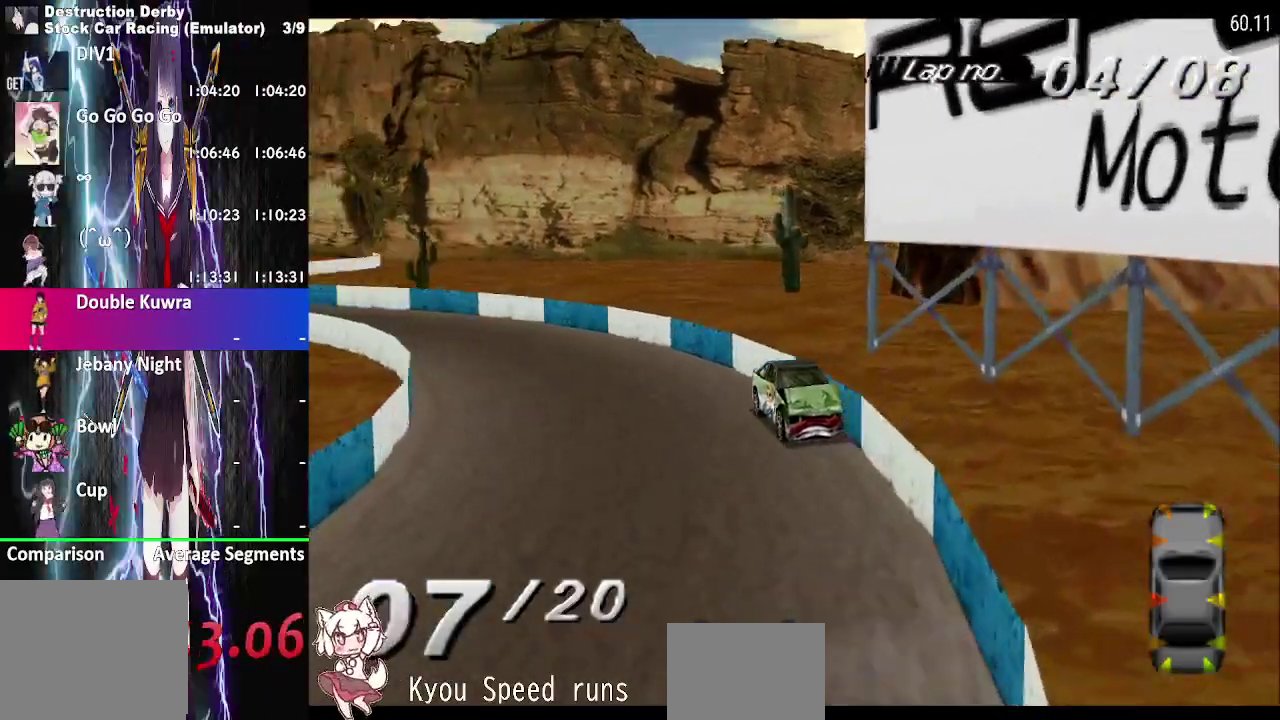
{"buttons": ["SQUARE", "DPAD_RIGHT"], "right_stick": "center", "events": []}
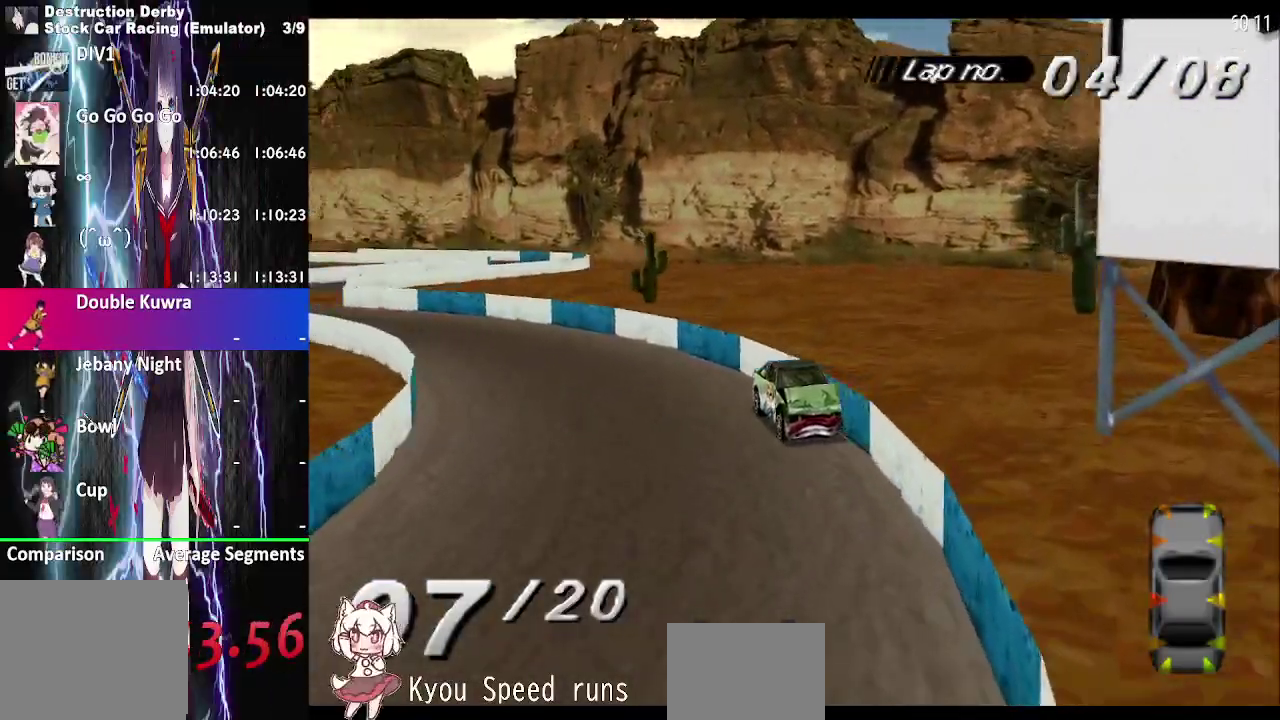
{"buttons": ["SQUARE"], "right_stick": "center", "events": [[317, "DPAD_RIGHT", "up"]]}
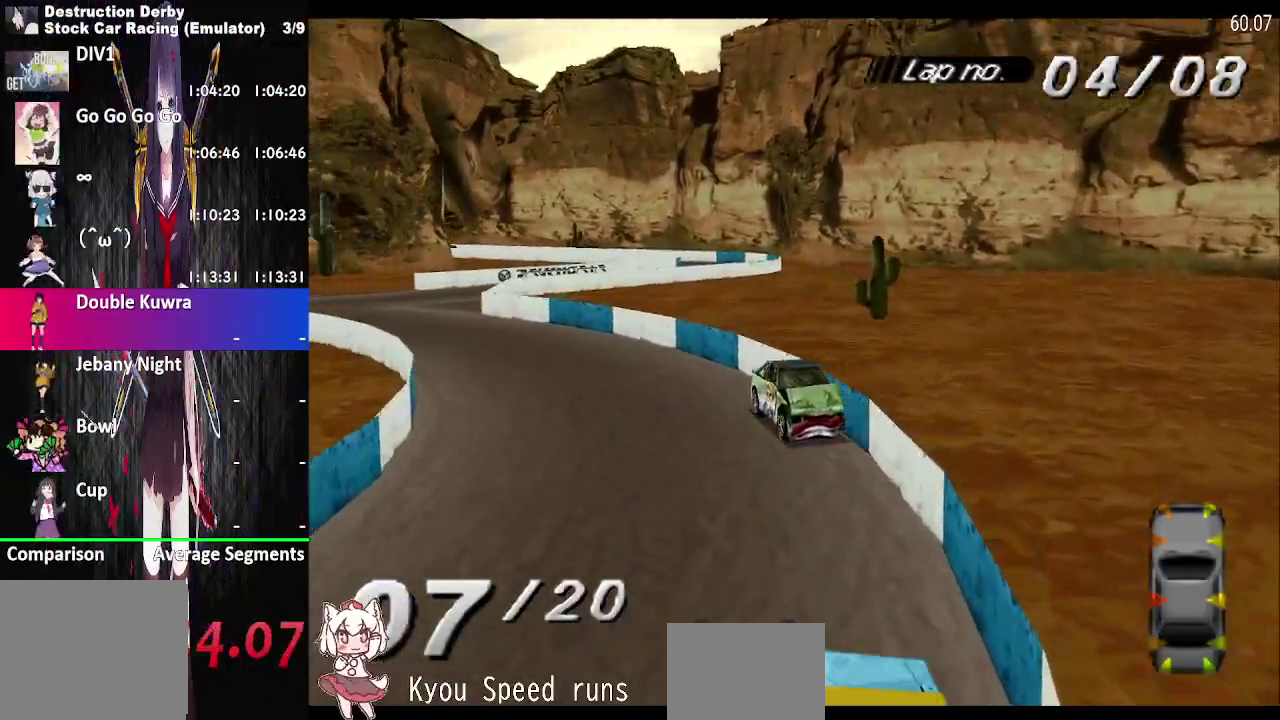
{"buttons": ["SQUARE"], "right_stick": "center", "events": []}
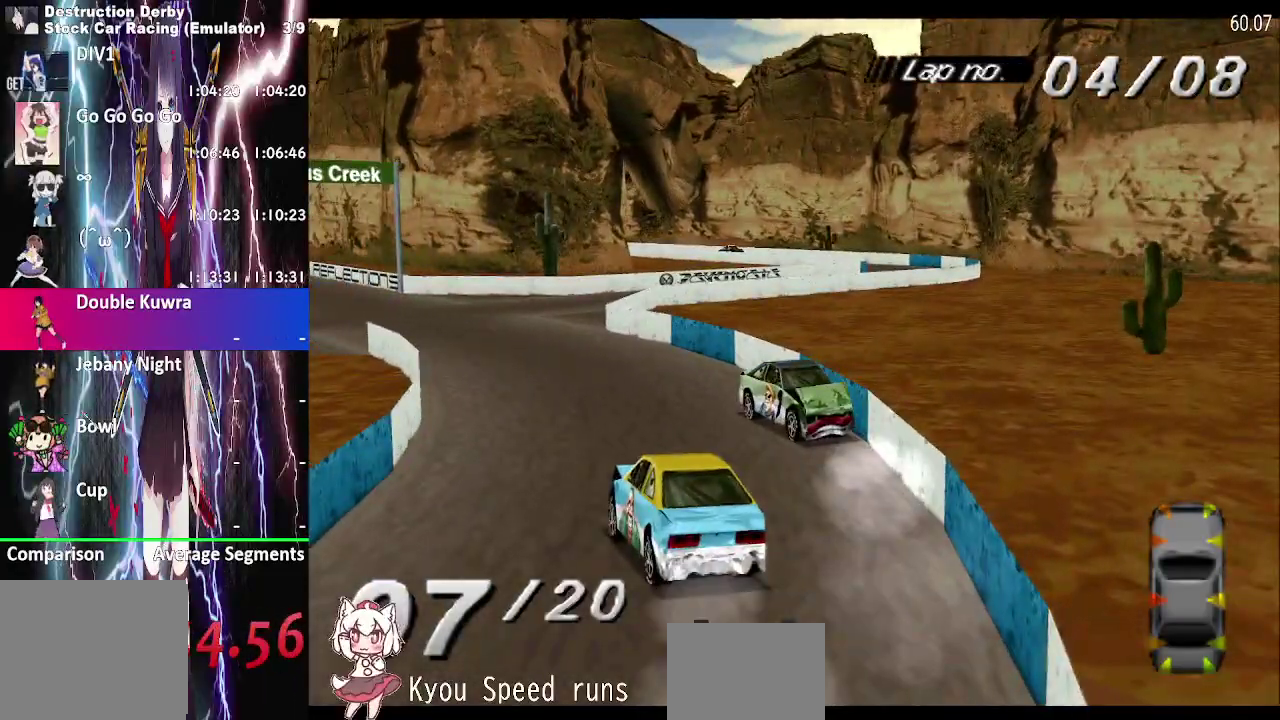
{"buttons": ["SQUARE"], "right_stick": "center", "events": []}
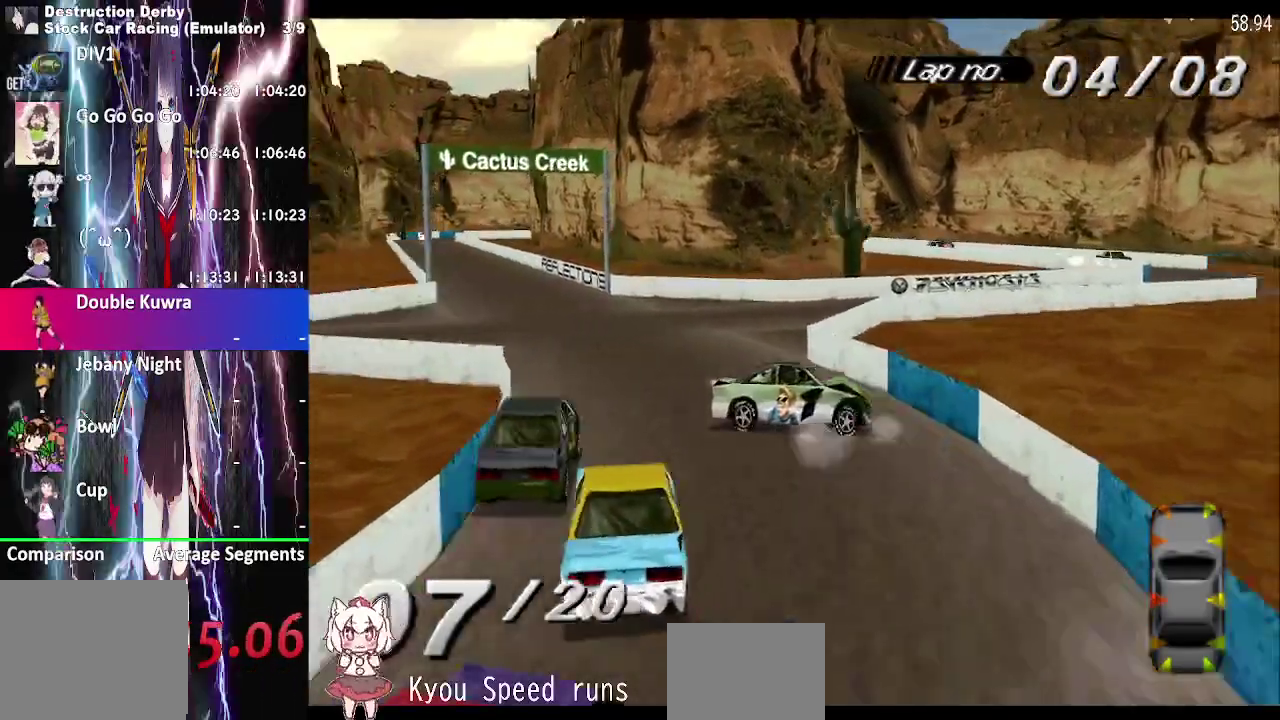
{"buttons": ["CROSS", "SQUARE"], "right_stick": "center", "events": [[100, "DPAD_LEFT", "down"], [400, "DPAD_LEFT", "up"], [500, "CROSS", "down"]]}
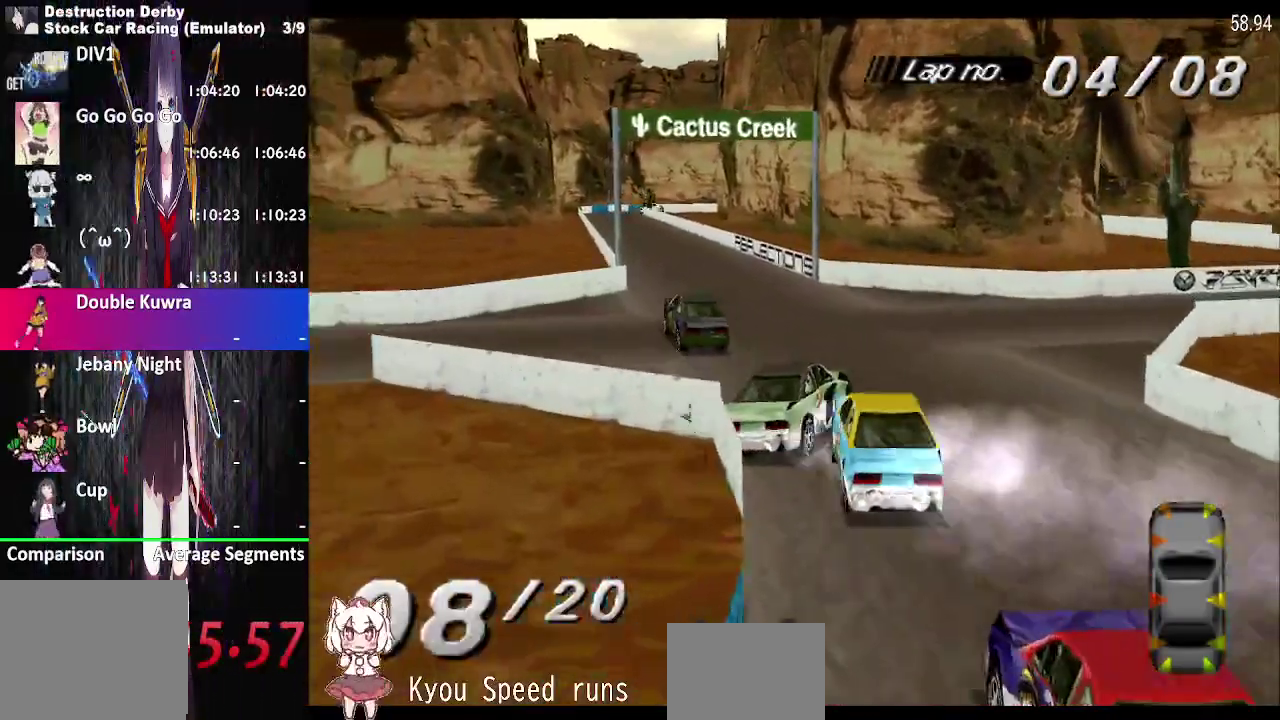
{"buttons": ["CROSS", "SQUARE"], "right_stick": "center", "events": [[33, "DPAD_LEFT", "down"], [200, "DPAD_LEFT", "up"]]}
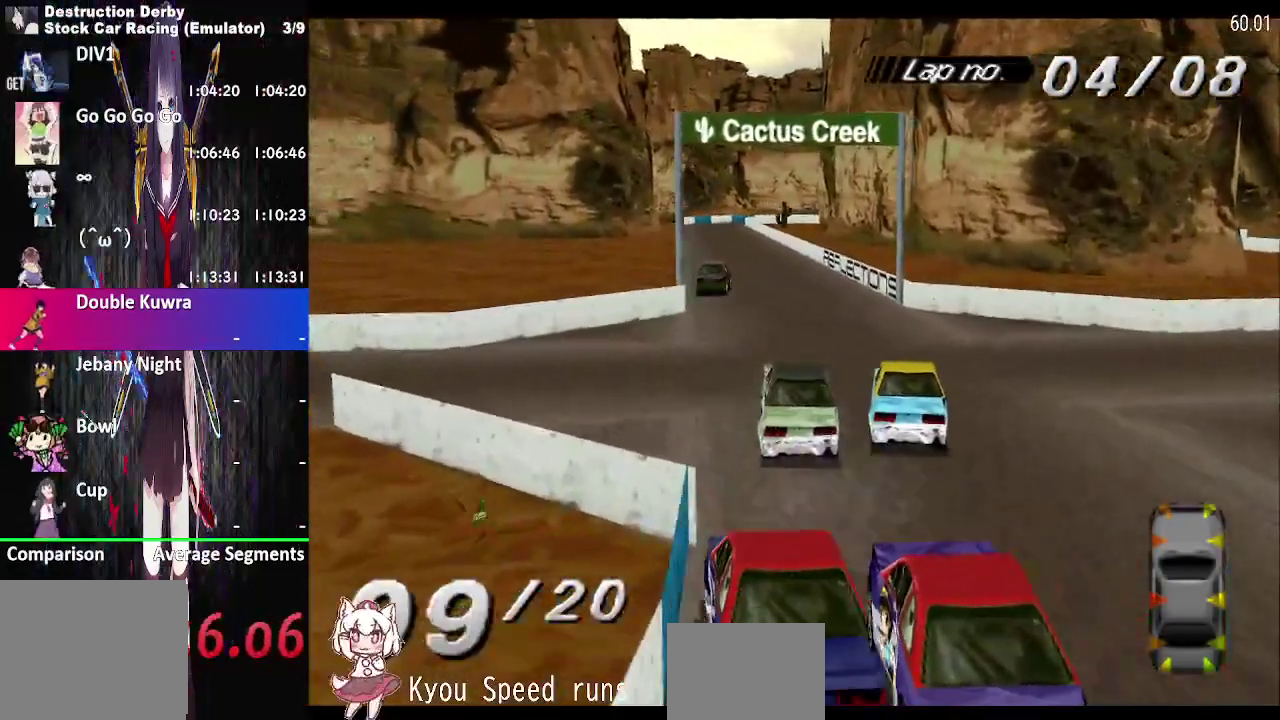
{"buttons": ["CROSS", "SQUARE"], "right_stick": "center", "events": [[117, "DPAD_LEFT", "down"], [367, "DPAD_LEFT", "up"]]}
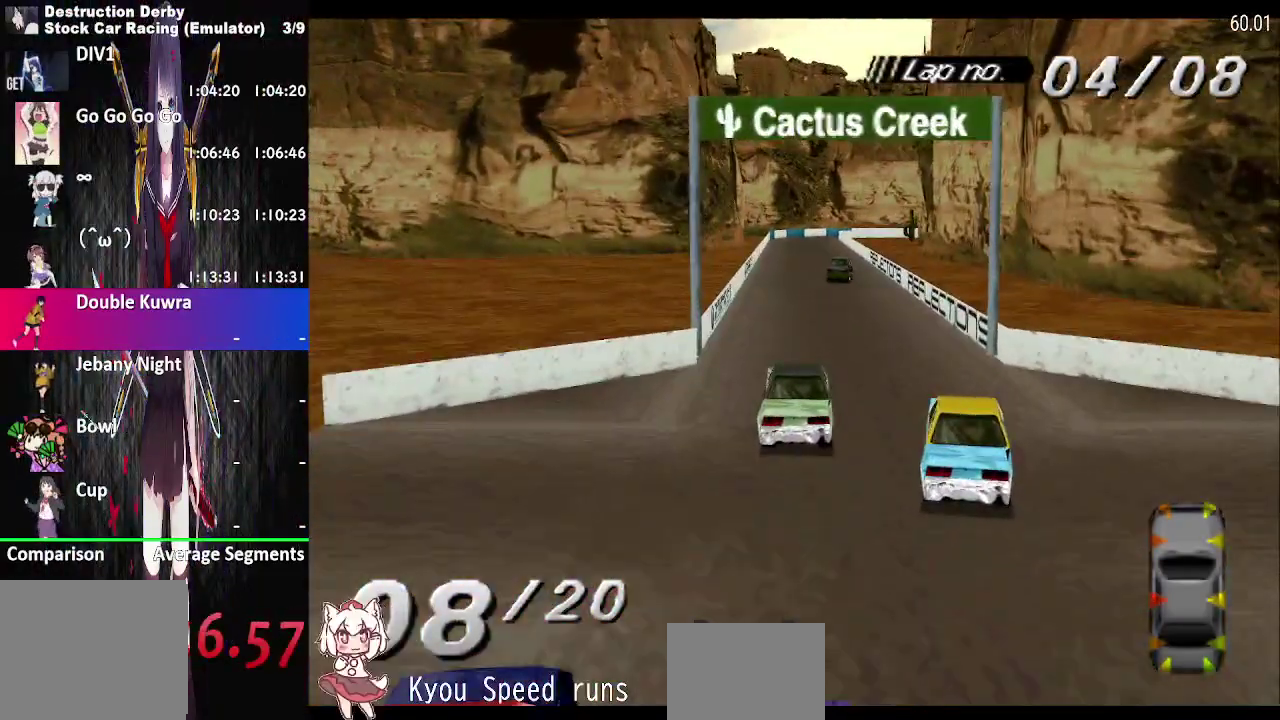
{"buttons": ["CROSS"], "right_stick": "center", "events": [[17, "SQUARE", "up"], [367, "DPAD_LEFT", "down"], [500, "DPAD_LEFT", "up"]]}
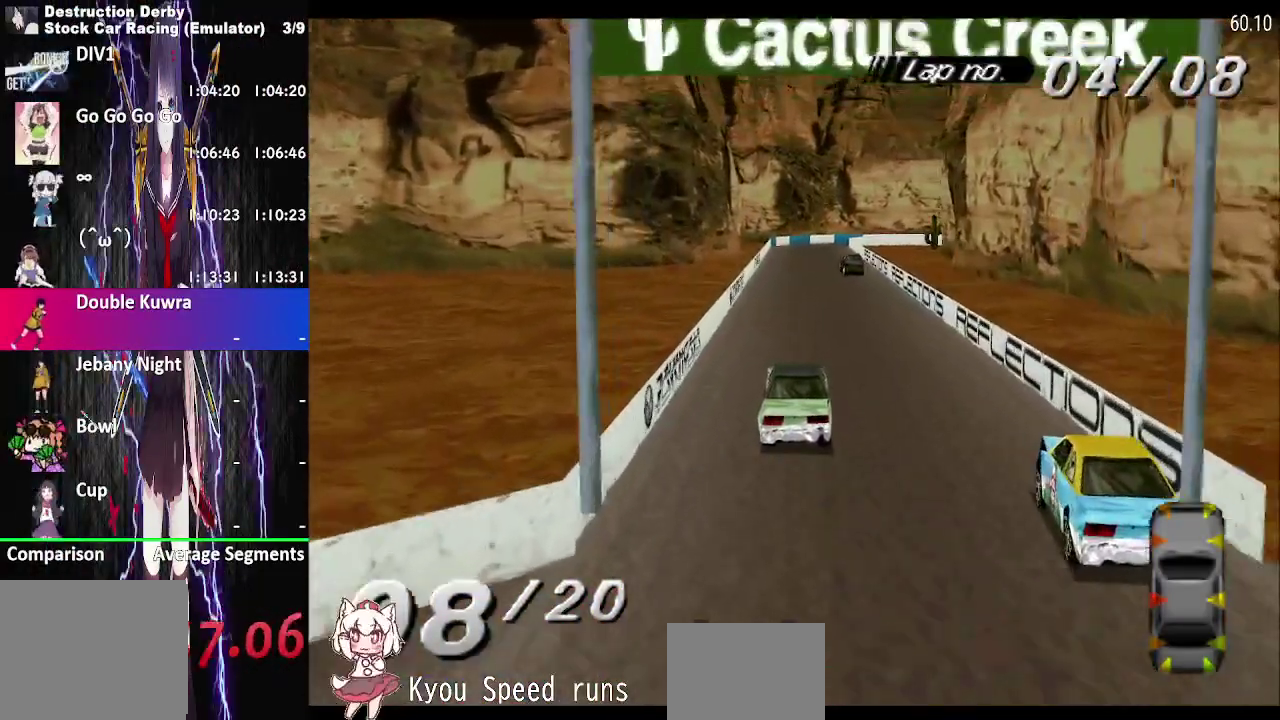
{"buttons": ["CROSS"], "right_stick": "center", "events": []}
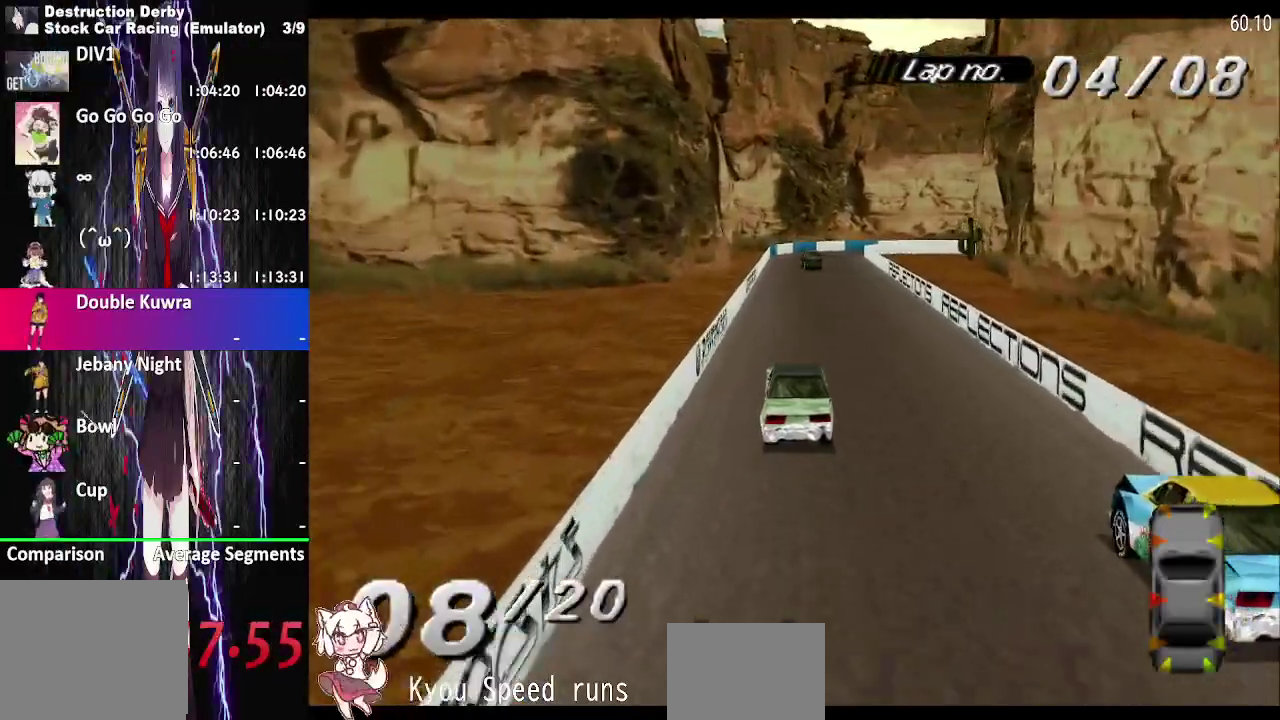
{"buttons": ["CROSS"], "right_stick": "center", "events": []}